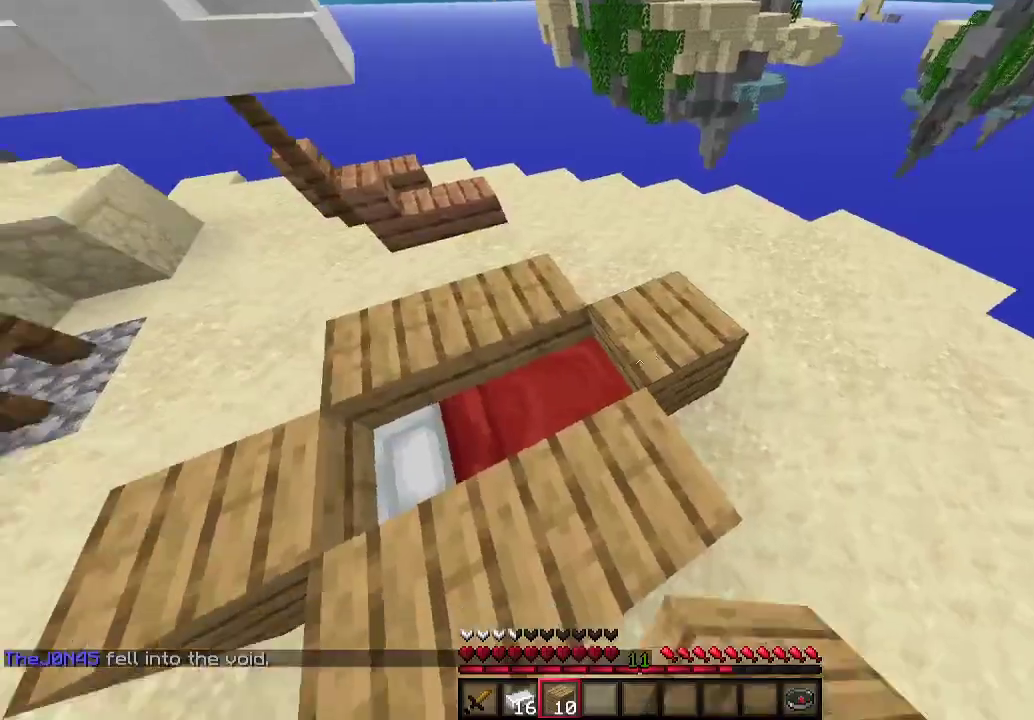
Gameplay with keyboard and mouse; each line is a JSON object with the keys and mouse buttons held at the frame after it. "events" lists presses ("down") and releases ("up") of "a", "d", "s", "w", "mouse_left" and "mouse_right" between this image and that frame as [ms after this image, input, new state], when the widget could be followed in between. "mouse_left", "mouse_right" = the "left", "right" buttons of the "mouse" list. No other keys are recorded. Fast repeated clicks can show as one long hold. Mouse movement is not recorded.
{"keys": ["a", "s"], "mouse": [], "events": [[167, "a", "up"], [400, "a", "down"], [400, "s", "down"]]}
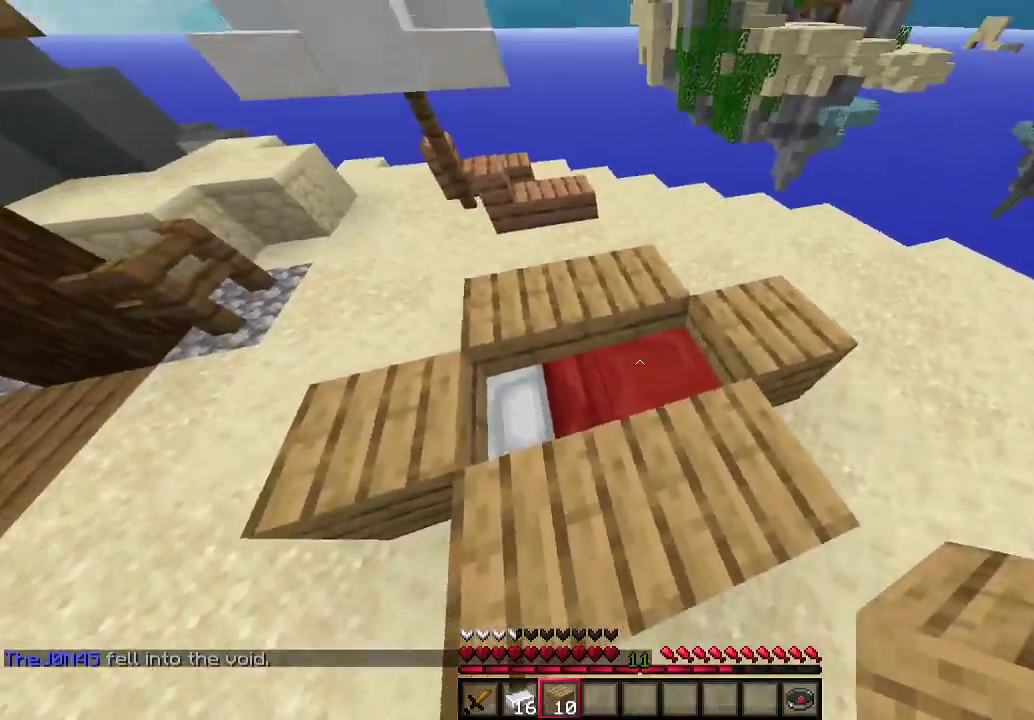
{"keys": ["a", "s"], "mouse": ["right"], "events": [[167, "mouse_right", "down"], [300, "mouse_right", "up"], [433, "mouse_right", "down"]]}
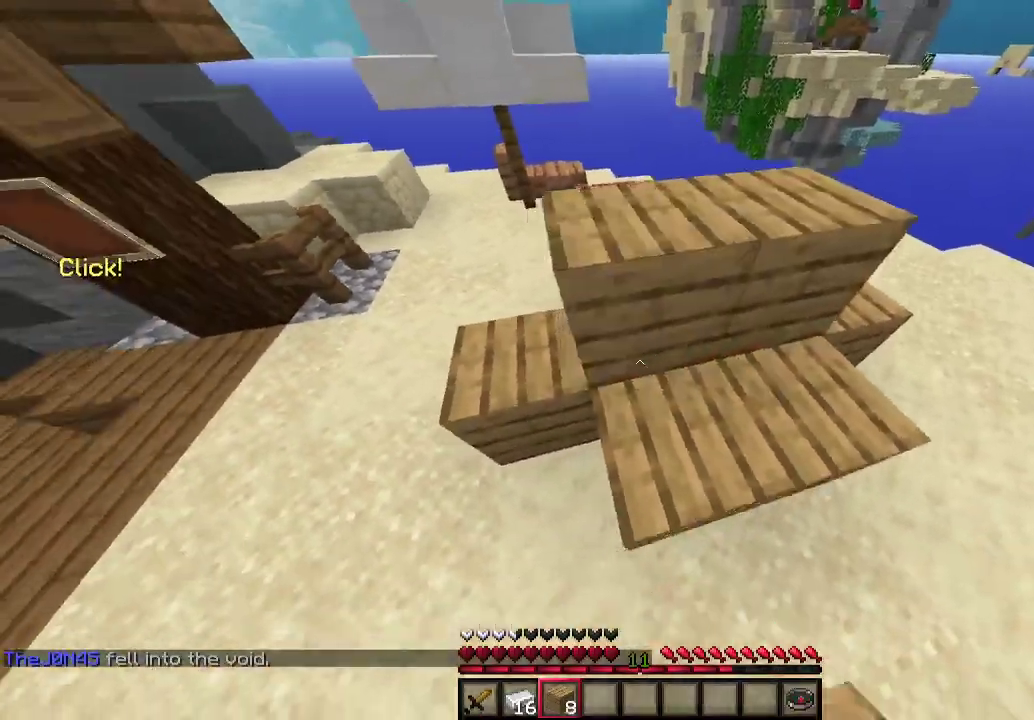
{"keys": [], "mouse": [], "events": [[33, "a", "up"], [33, "mouse_right", "up"], [67, "d", "down"], [100, "s", "up"], [267, "a", "down"], [333, "d", "up"], [467, "a", "up"]]}
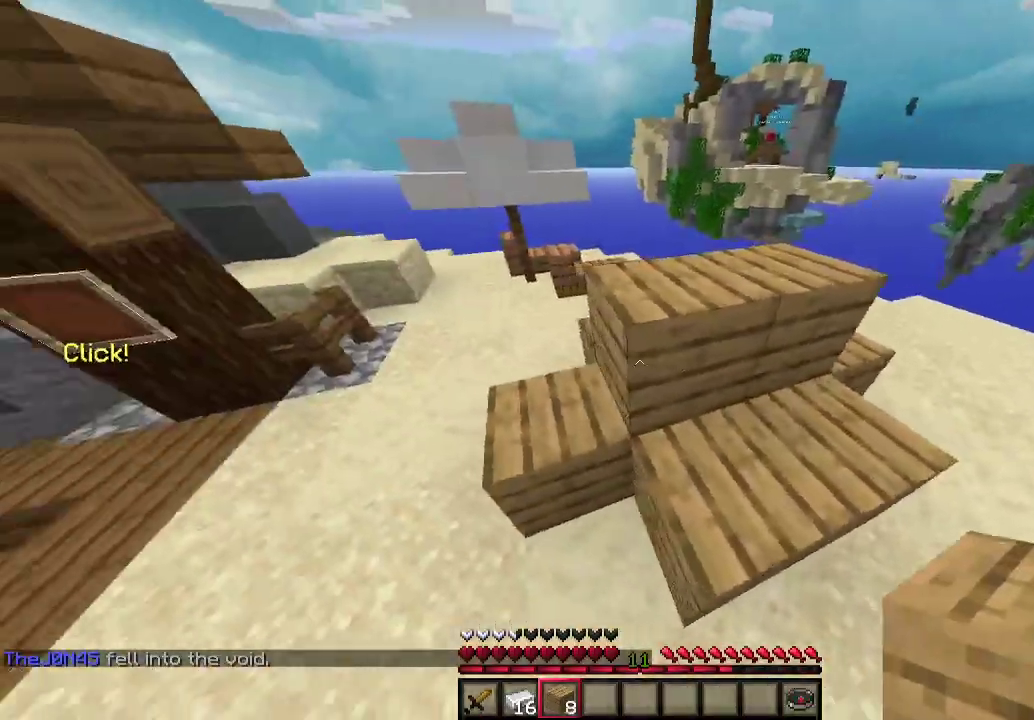
{"keys": ["w"], "mouse": [], "events": [[133, "a", "down"], [167, "w", "down"], [433, "a", "up"]]}
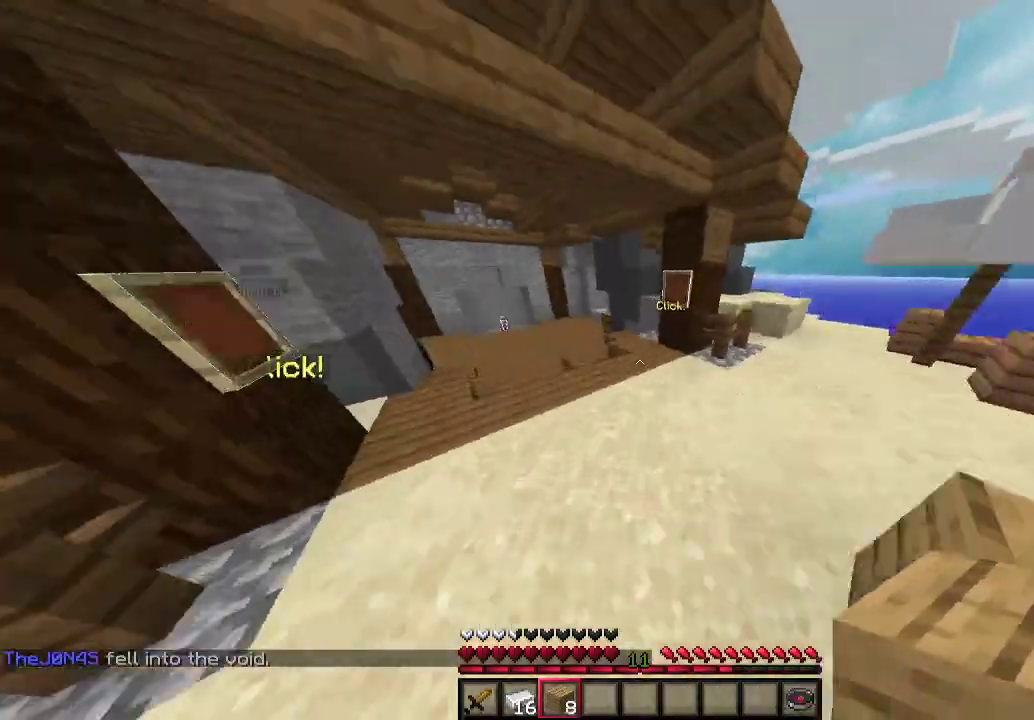
{"keys": ["a", "w"], "mouse": [], "events": [[133, "a", "down"]]}
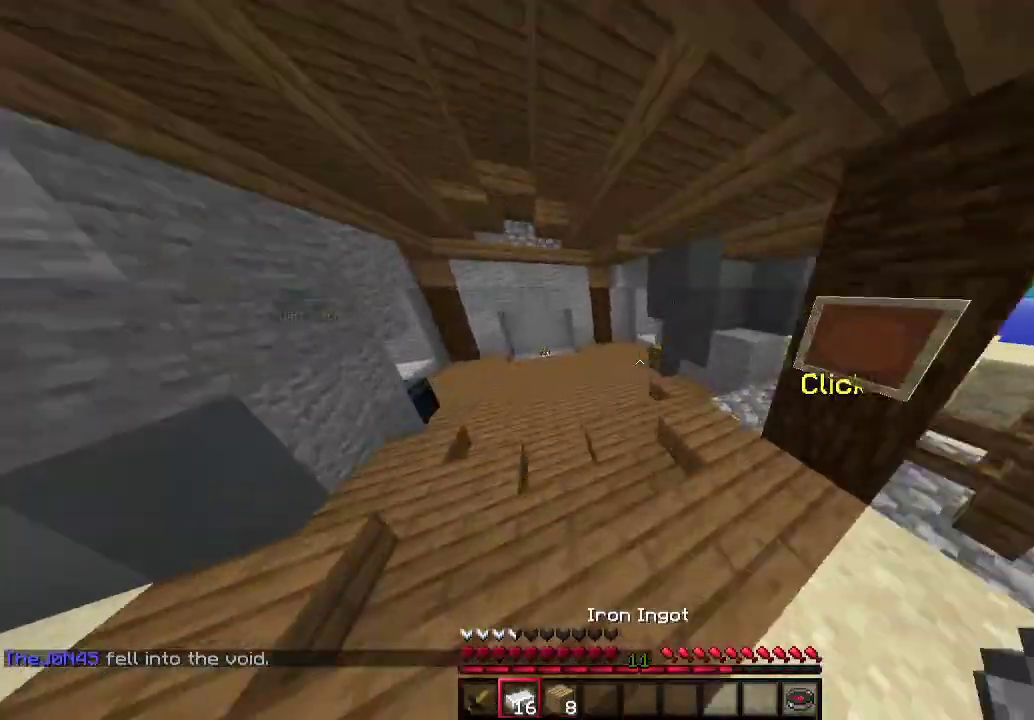
{"keys": ["a", "w"], "mouse": [], "events": []}
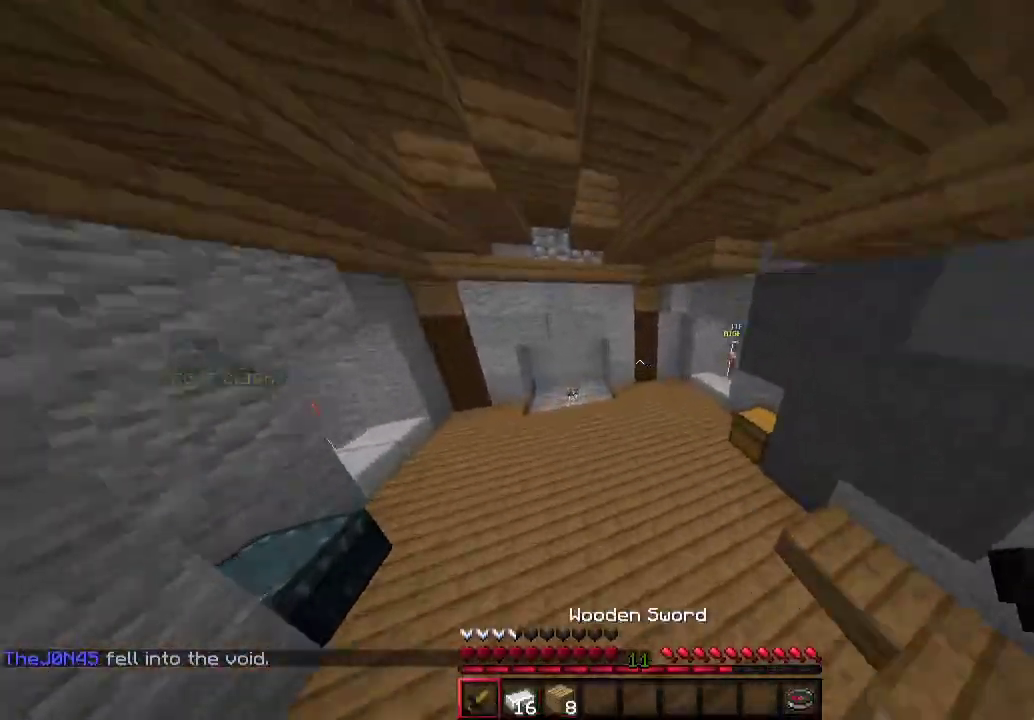
{"keys": ["a", "w"], "mouse": [], "events": []}
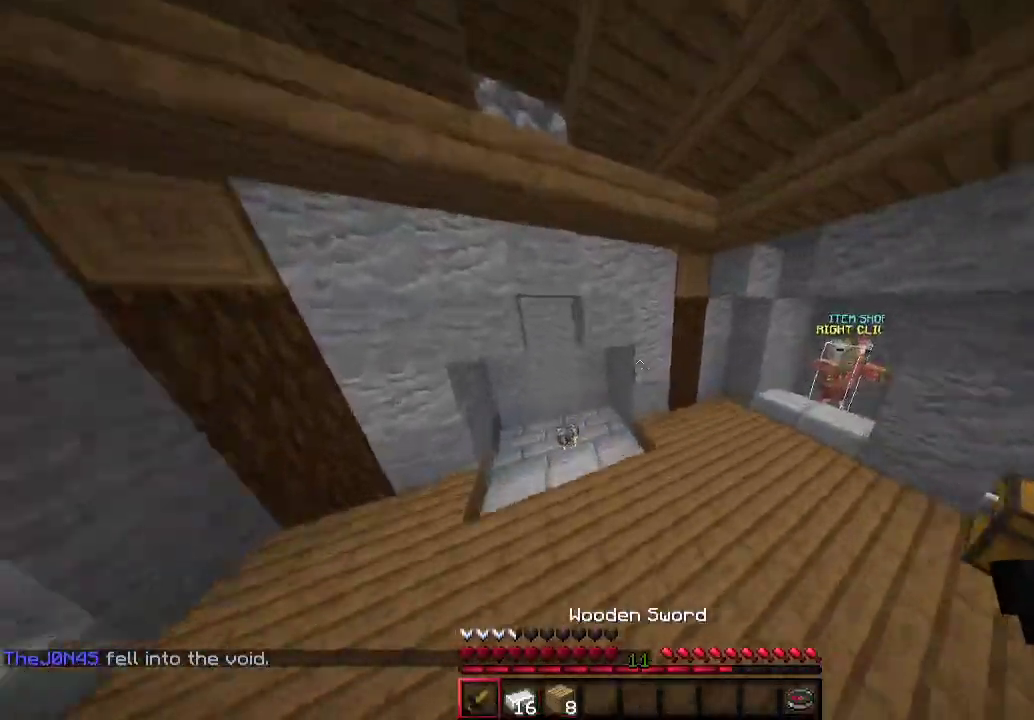
{"keys": ["a", "w"], "mouse": [], "events": [[67, "a", "up"], [267, "a", "down"]]}
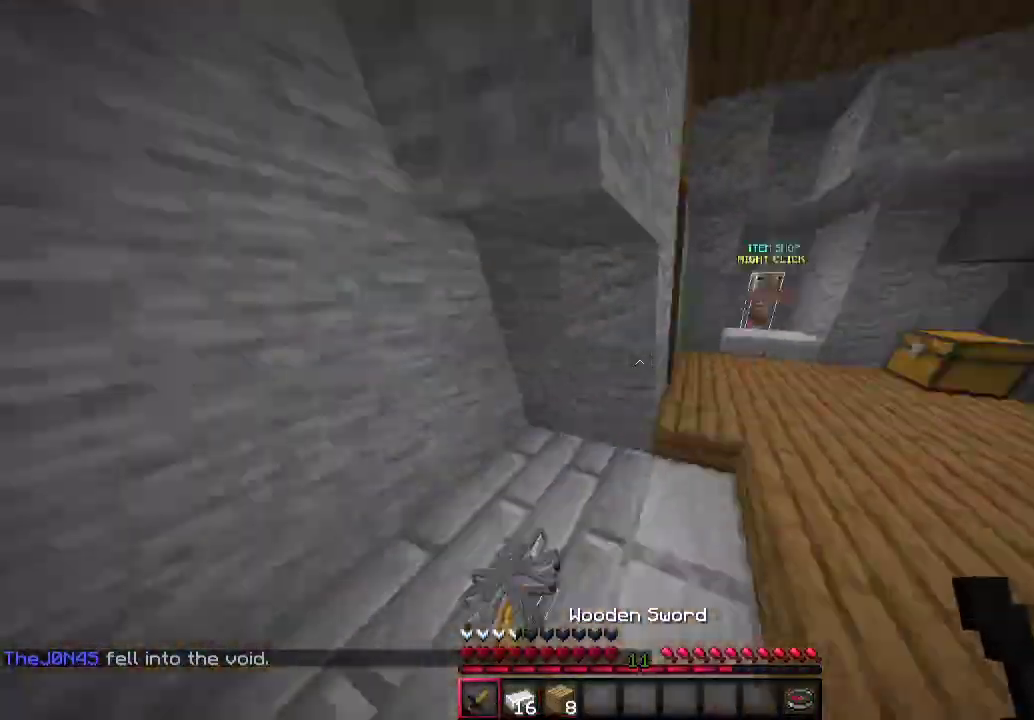
{"keys": ["d", "w"], "mouse": [], "events": [[100, "a", "up"], [167, "d", "down"]]}
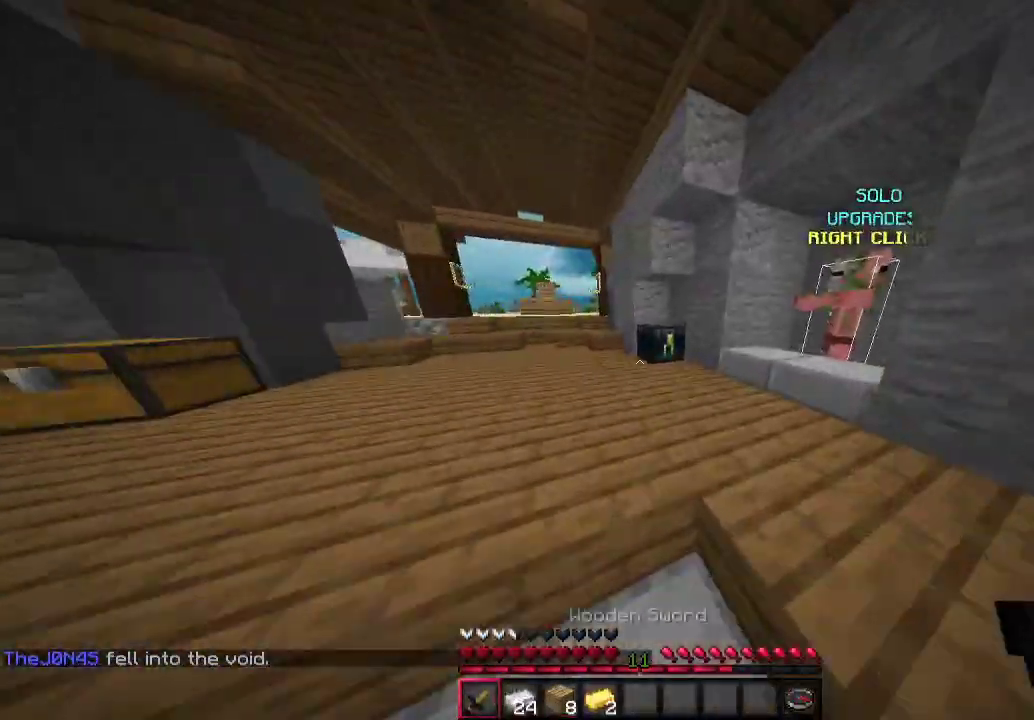
{"keys": [], "mouse": ["right"], "events": [[133, "d", "up"], [167, "a", "down"], [333, "a", "up"], [433, "mouse_right", "down"], [500, "w", "up"]]}
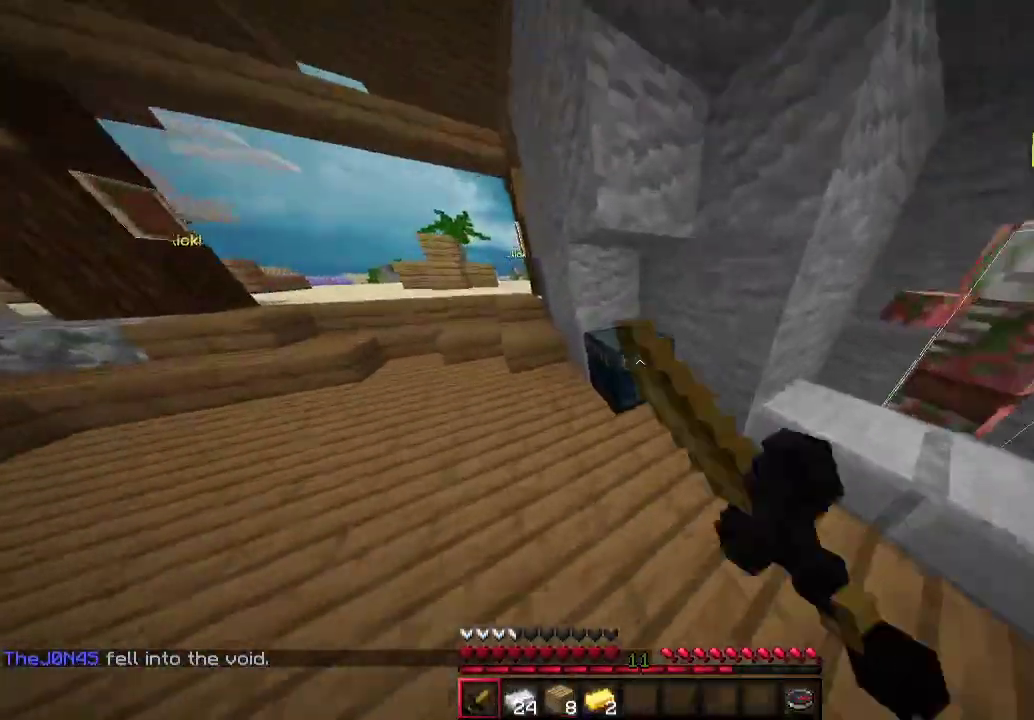
{"keys": [], "mouse": [], "events": [[100, "mouse_right", "up"]]}
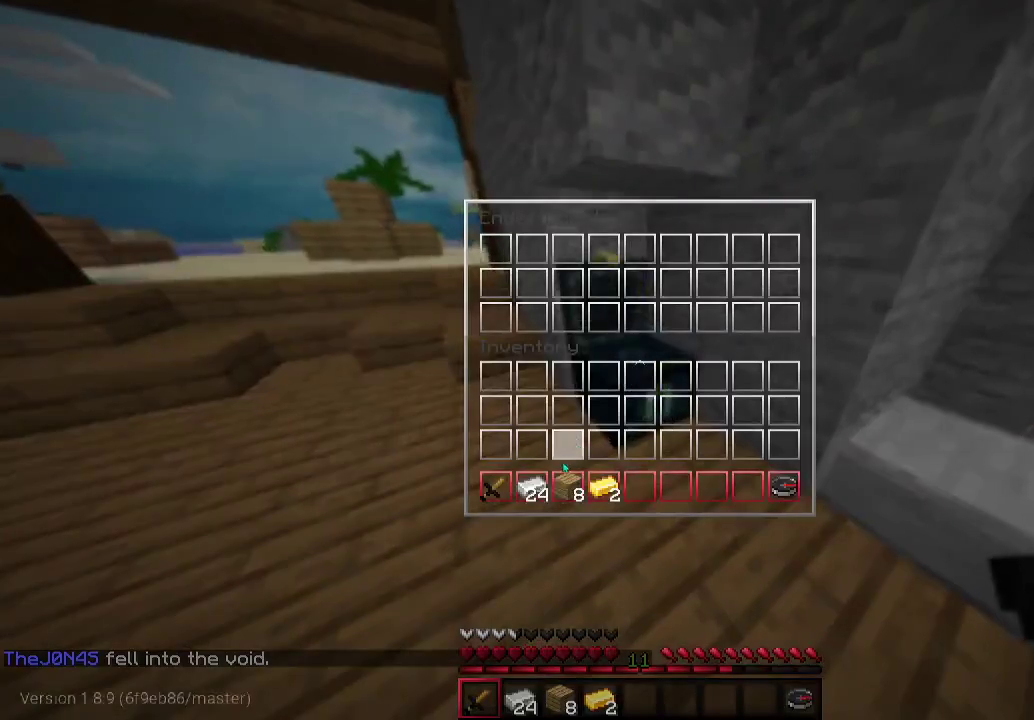
{"keys": [], "mouse": [], "events": []}
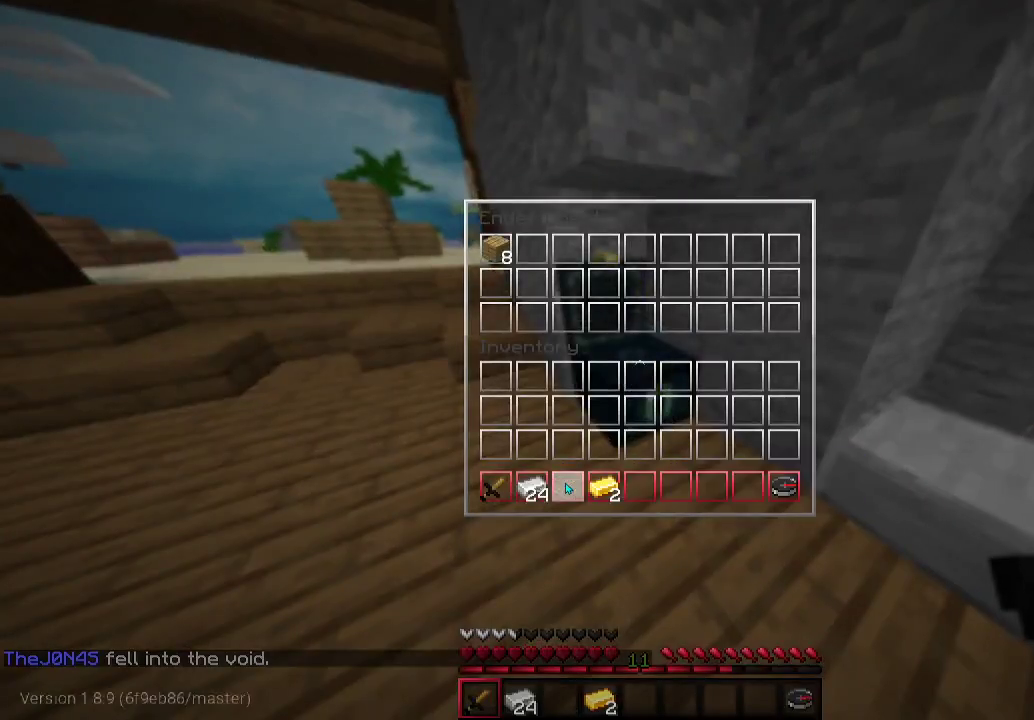
{"keys": ["a", "w"], "mouse": [], "events": [[367, "w", "down"], [400, "a", "down"]]}
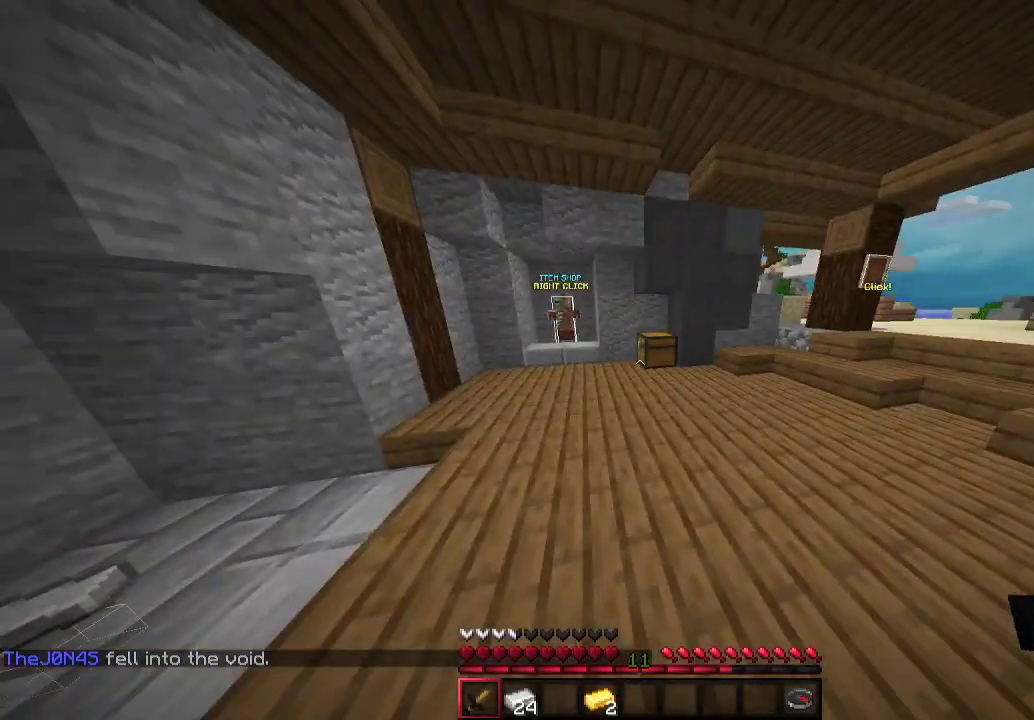
{"keys": ["a", "w"], "mouse": [], "events": [[67, "a", "up"], [267, "a", "down"]]}
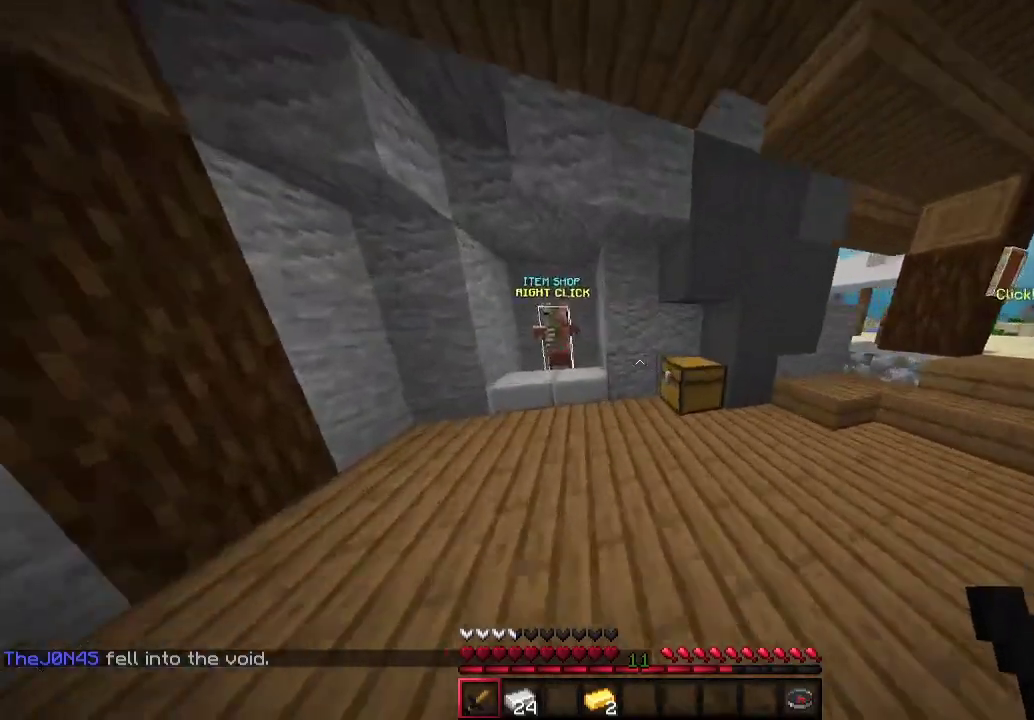
{"keys": ["w"], "mouse": ["right"], "events": [[233, "a", "up"], [433, "mouse_right", "down"]]}
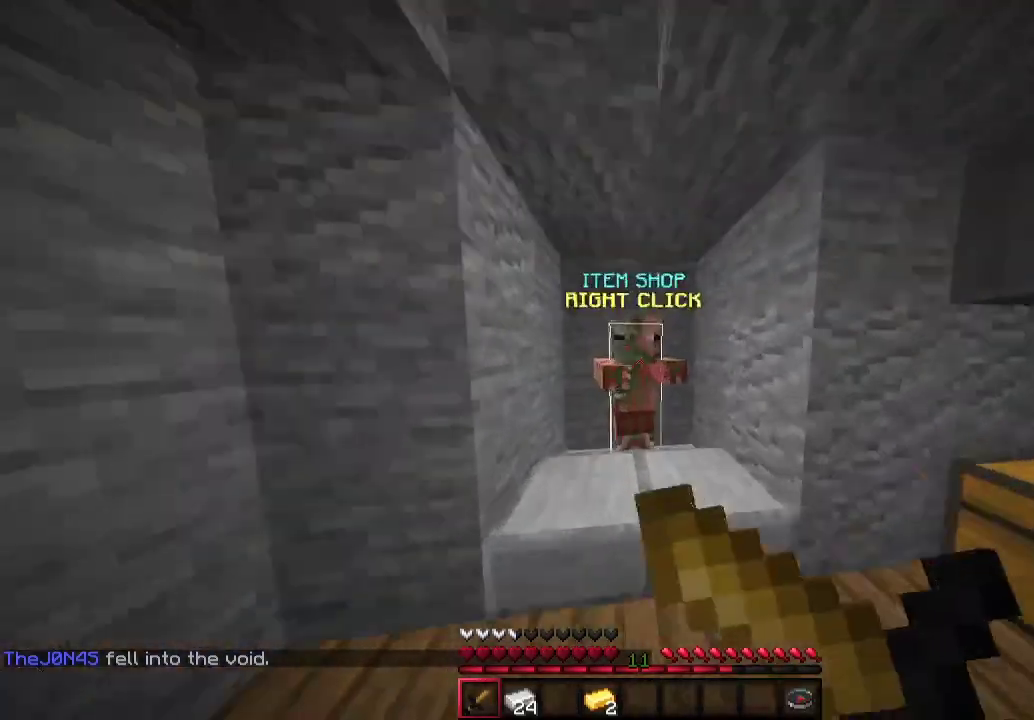
{"keys": [], "mouse": [], "events": [[33, "mouse_right", "up"], [33, "w", "up"]]}
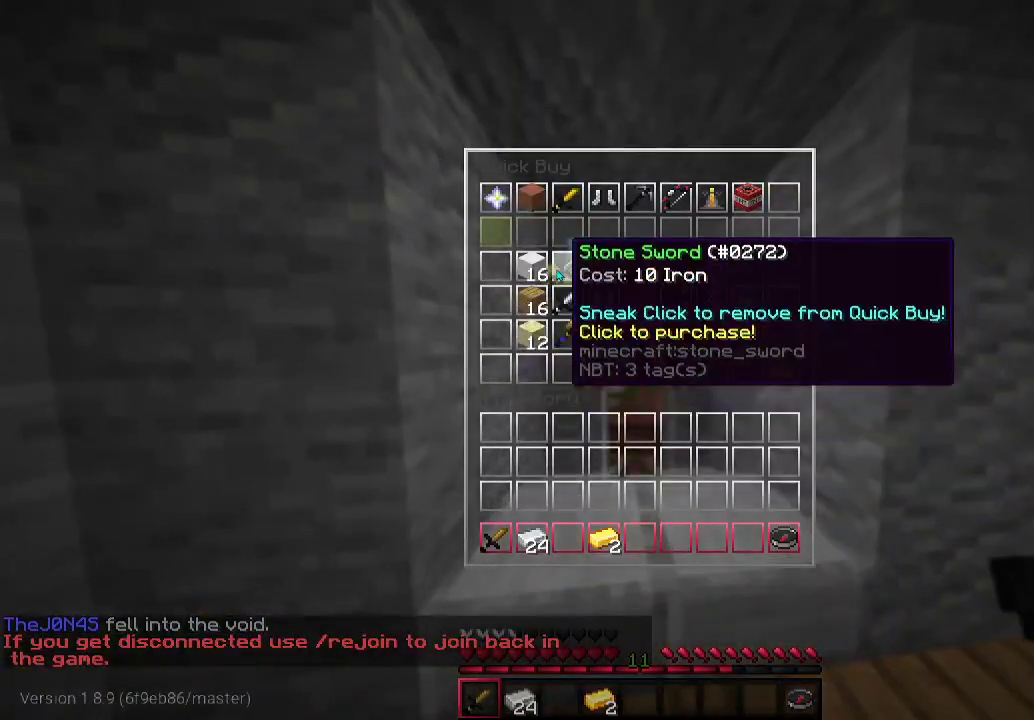
{"keys": [], "mouse": [], "events": []}
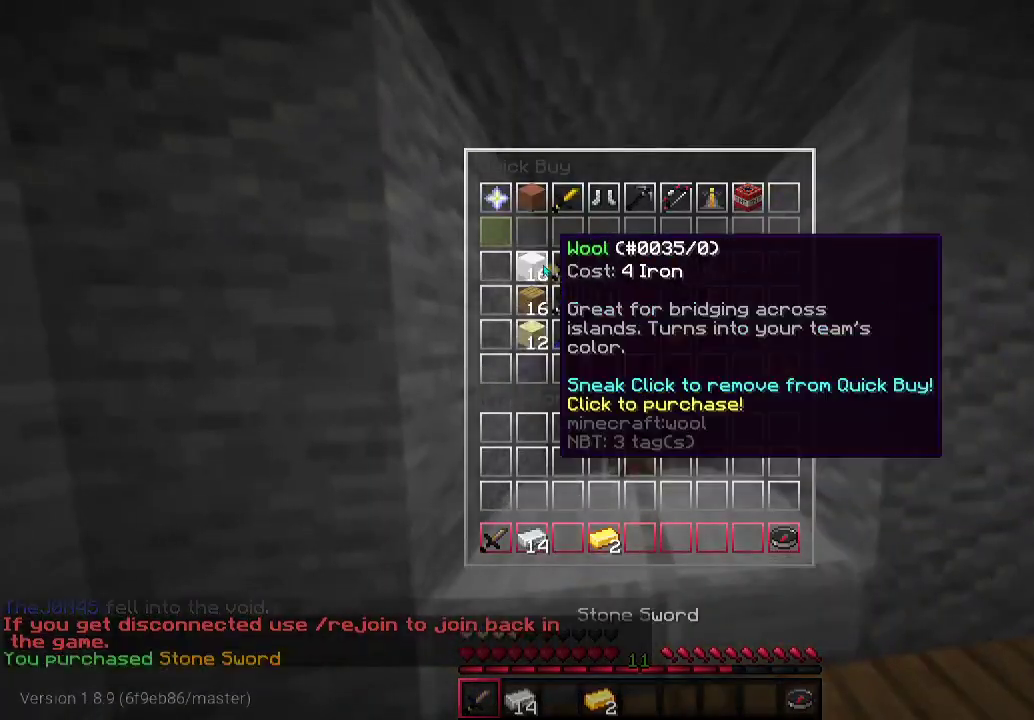
{"keys": [], "mouse": [], "events": []}
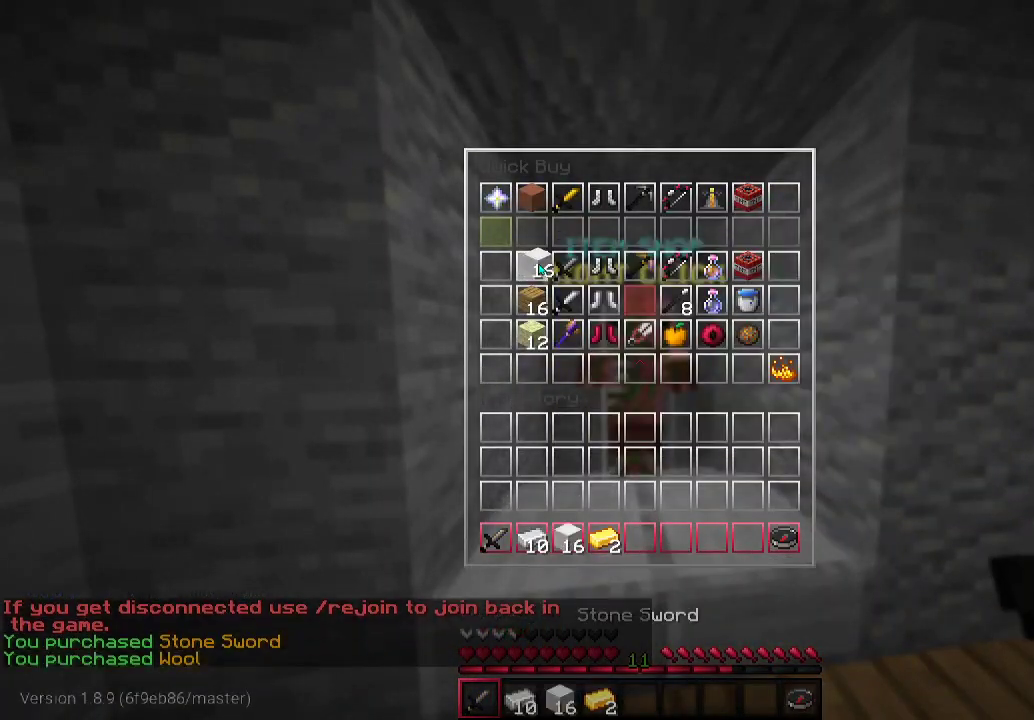
{"keys": ["d", "w"], "mouse": [], "events": [[467, "d", "down"], [467, "w", "down"]]}
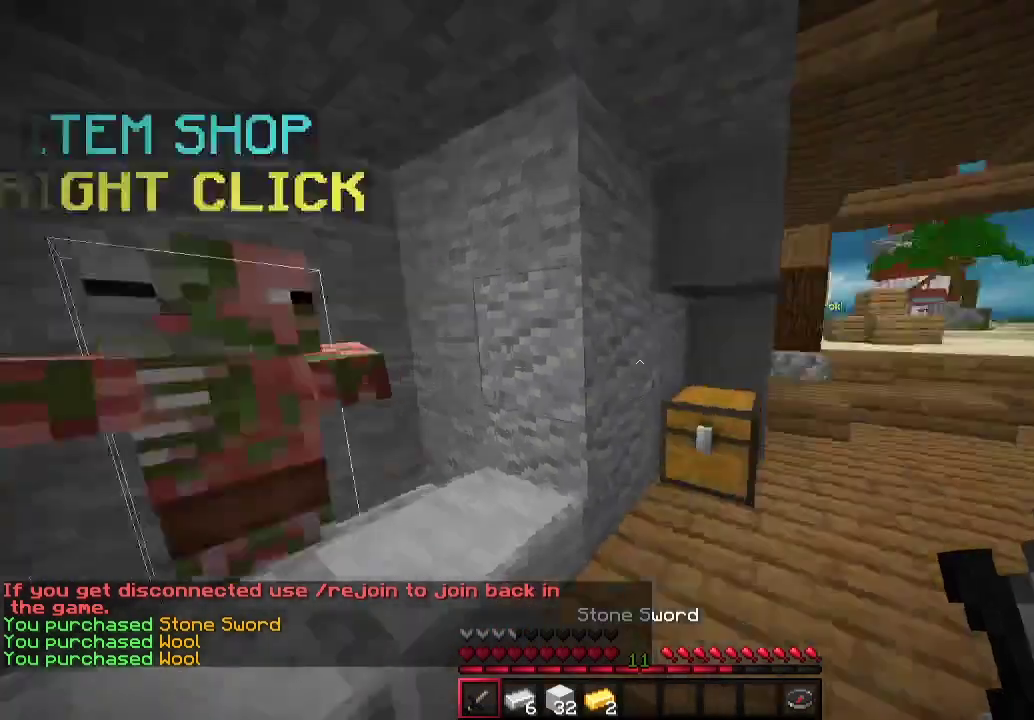
{"keys": ["w"], "mouse": [], "events": [[500, "d", "up"]]}
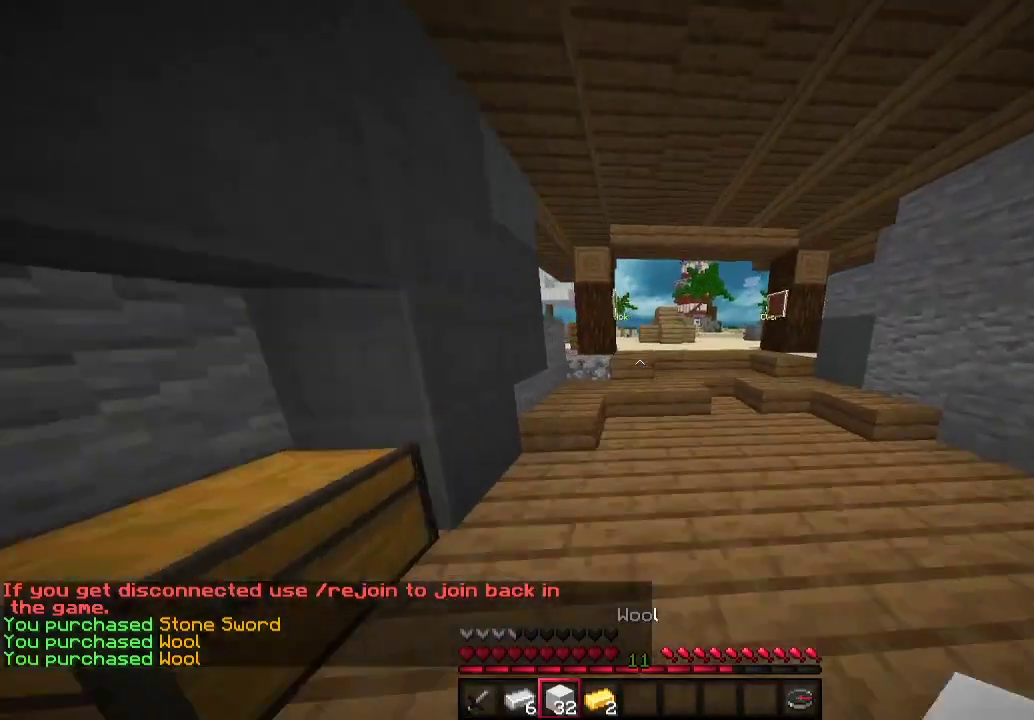
{"keys": ["w"], "mouse": [], "events": []}
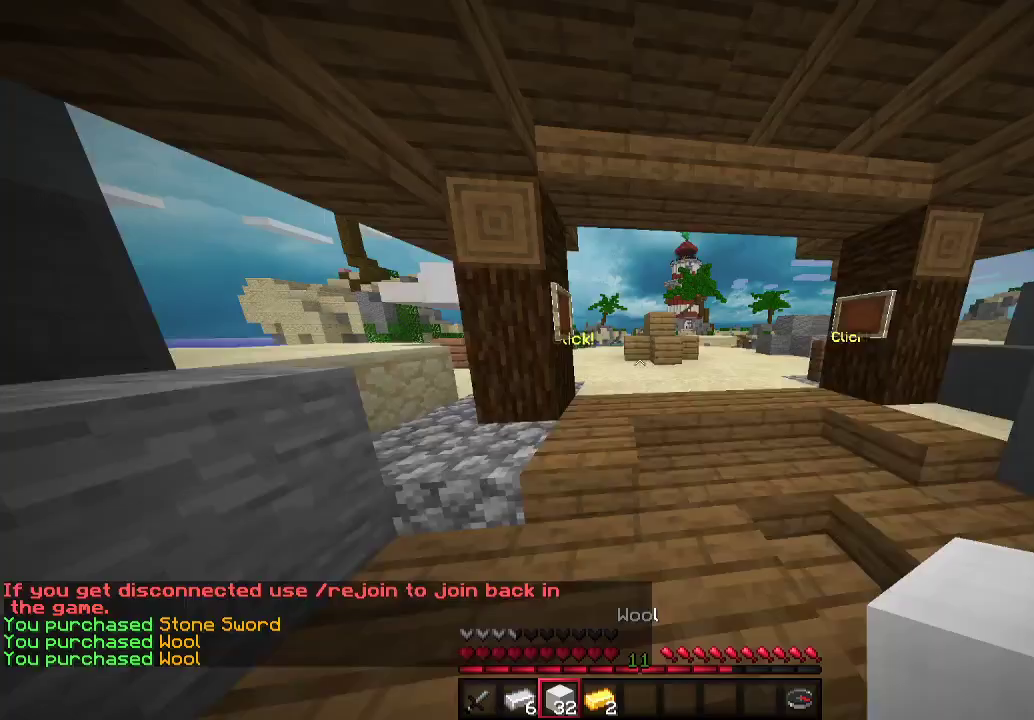
{"keys": ["w"], "mouse": [], "events": []}
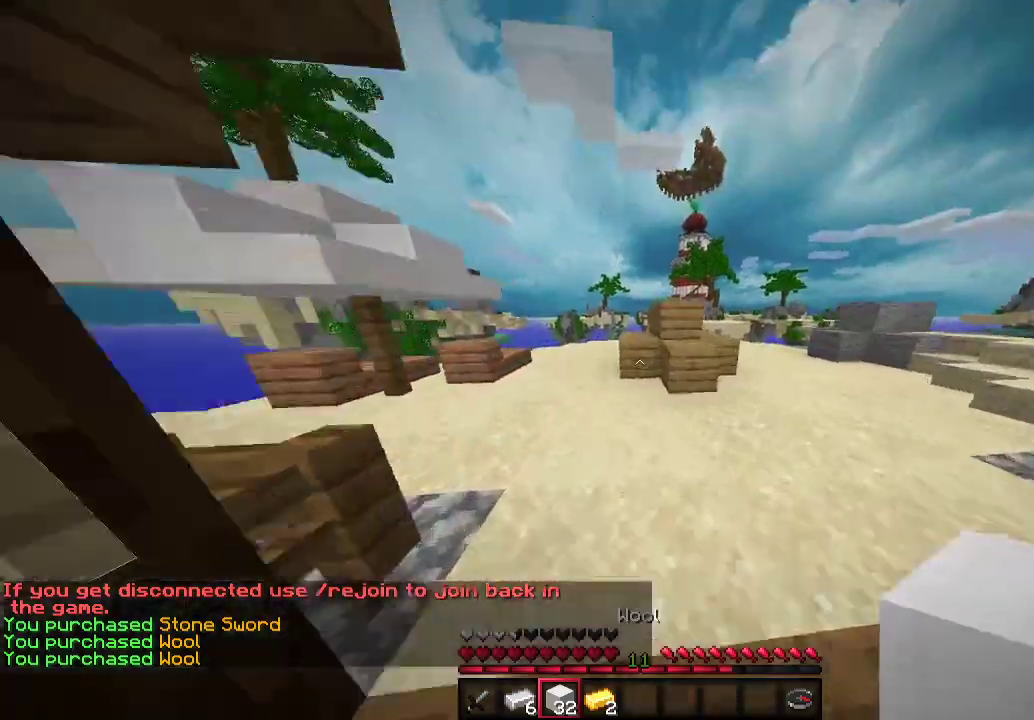
{"keys": ["a", "w"], "mouse": [], "events": [[167, "a", "down"]]}
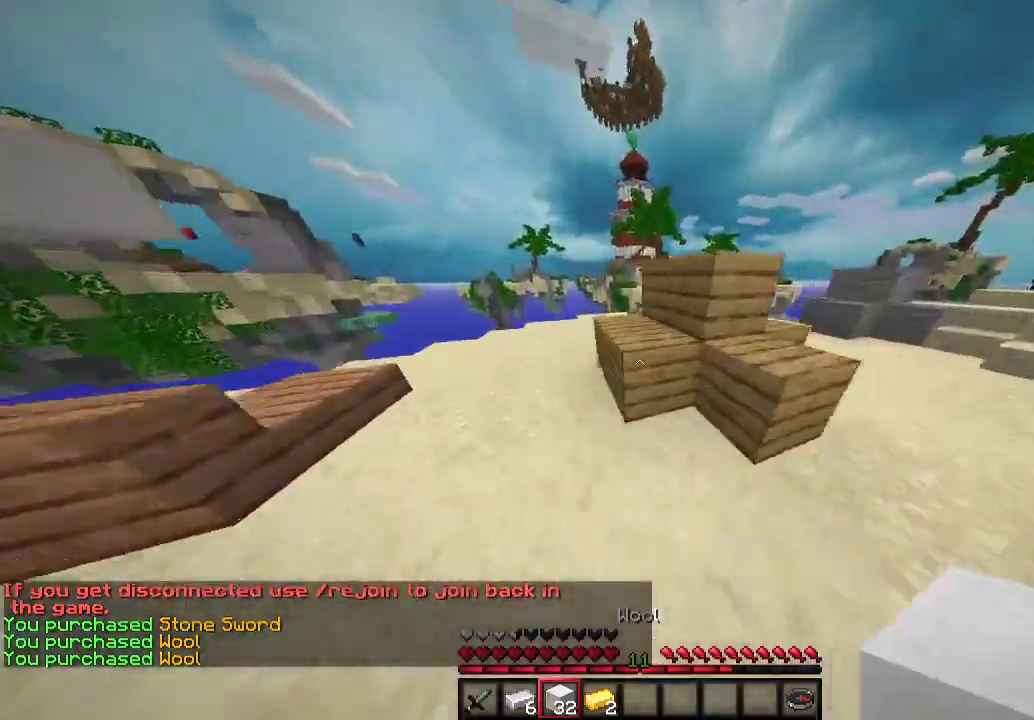
{"keys": [], "mouse": [], "events": [[133, "w", "up"], [167, "a", "up"]]}
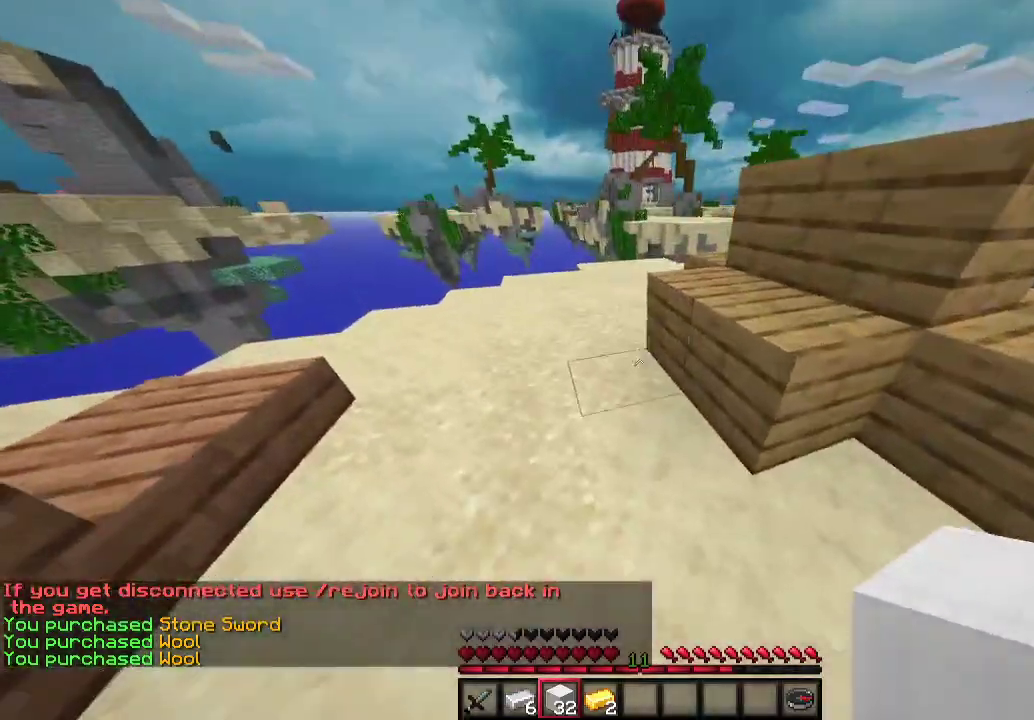
{"keys": [], "mouse": [], "events": [[233, "d", "down"], [233, "s", "down"], [367, "s", "up"], [500, "d", "up"]]}
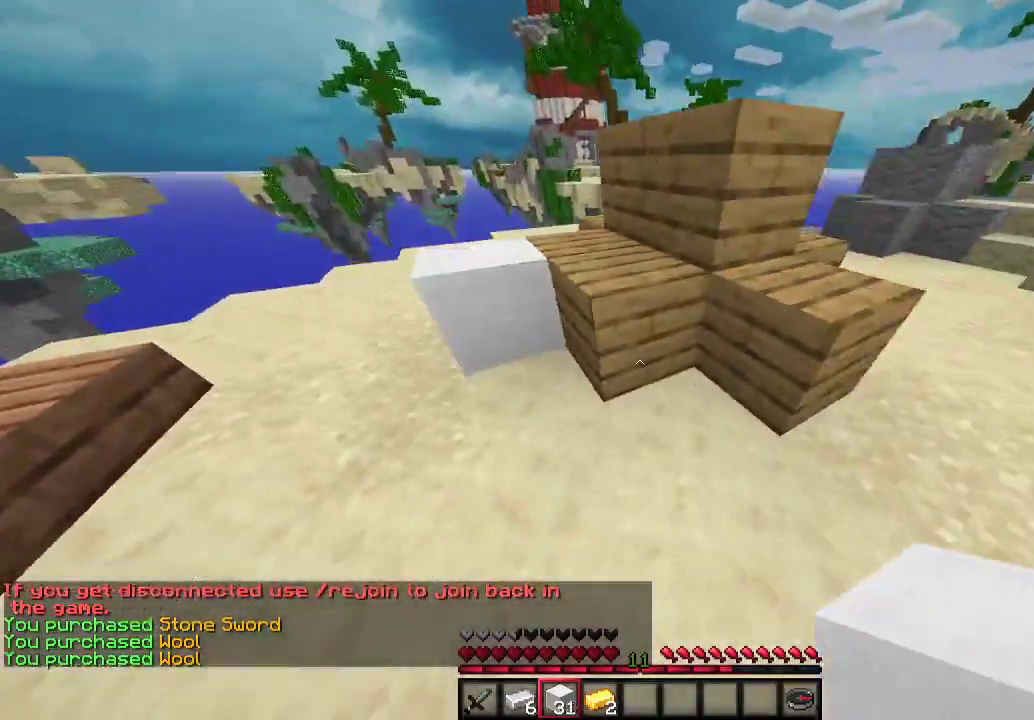
{"keys": ["d"], "mouse": [], "events": [[167, "a", "down"], [333, "a", "up"], [333, "mouse_right", "down"], [433, "mouse_right", "up"], [500, "d", "down"]]}
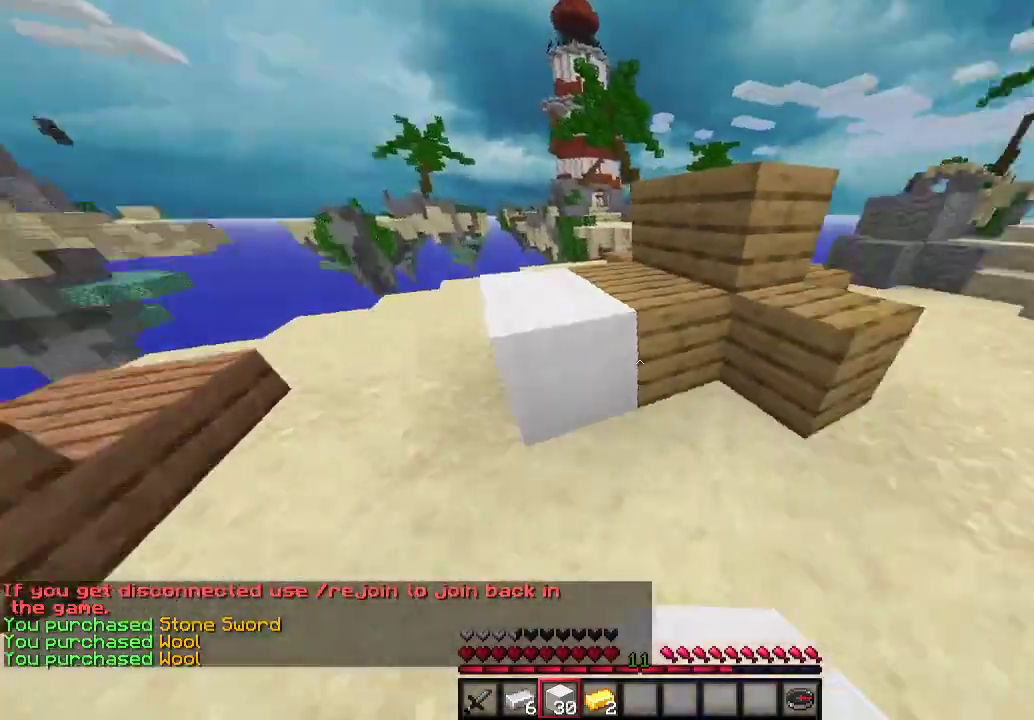
{"keys": ["d", "w"], "mouse": [], "events": [[33, "s", "down"], [133, "d", "up"], [133, "s", "up"], [233, "mouse_right", "down"], [400, "d", "down"], [400, "mouse_right", "up"], [400, "w", "down"]]}
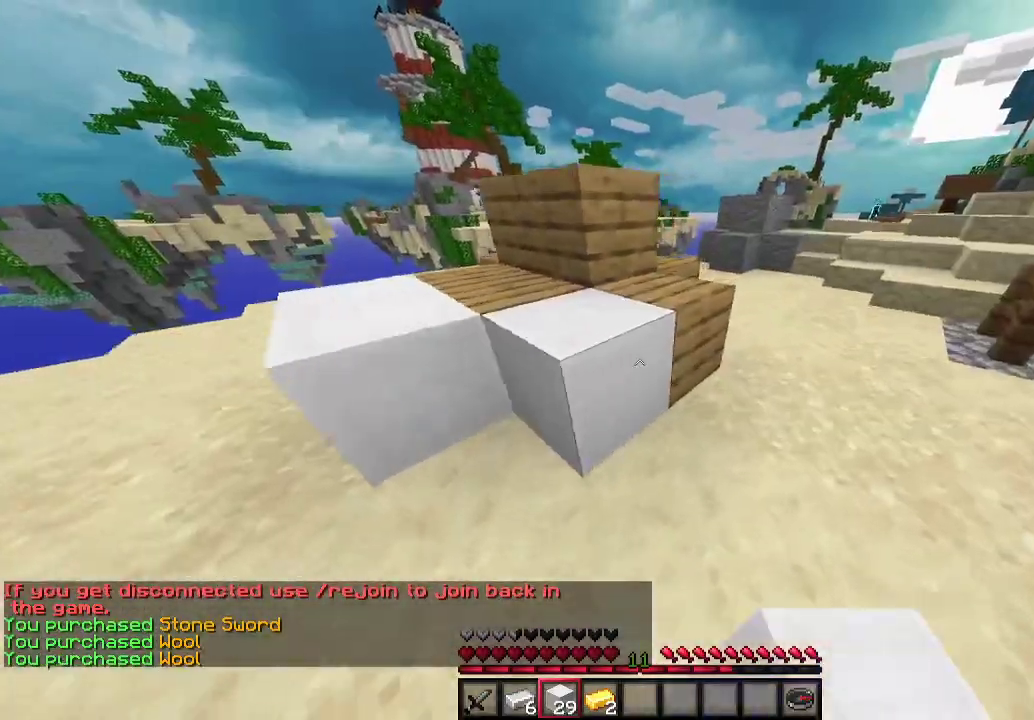
{"keys": ["w"], "mouse": [], "events": [[100, "w", "up"], [200, "d", "up"], [233, "mouse_right", "down"], [433, "w", "down"], [467, "mouse_right", "up"]]}
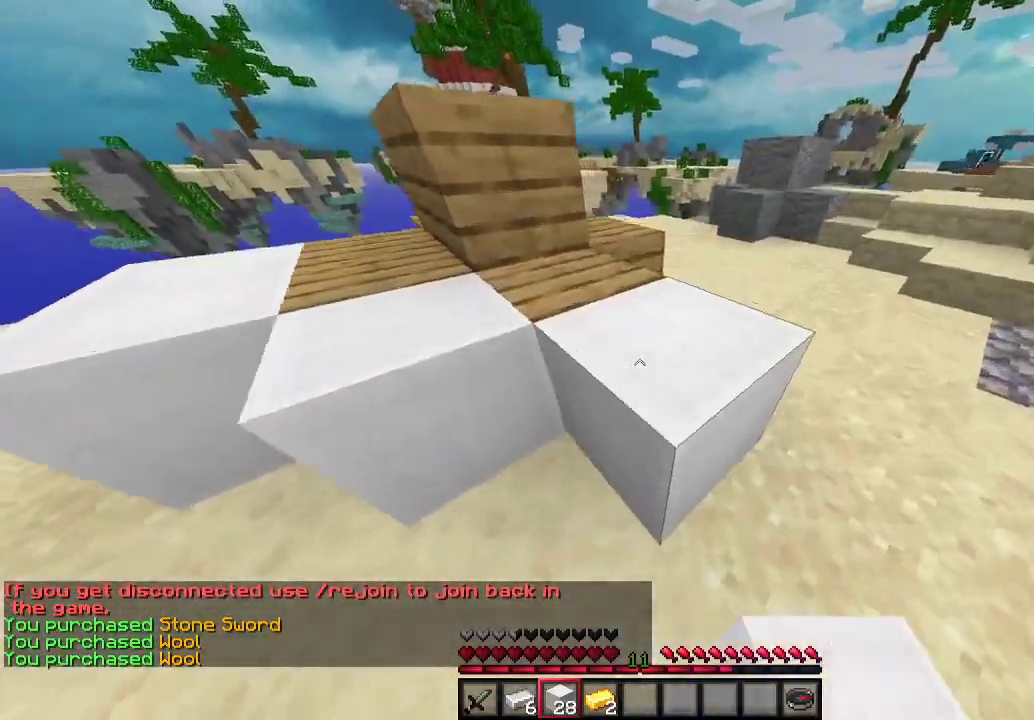
{"keys": ["d", "w"], "mouse": [], "events": [[267, "d", "down"]]}
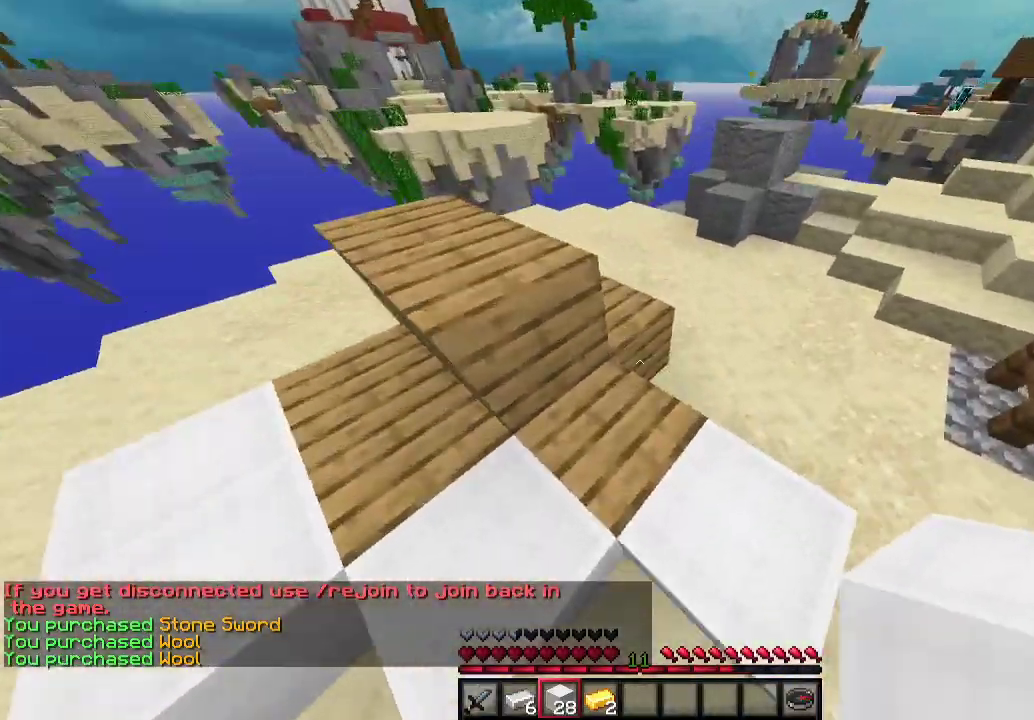
{"keys": ["w"], "mouse": [], "events": [[100, "d", "up"], [100, "w", "up"], [167, "mouse_right", "down"], [300, "mouse_right", "up"], [333, "w", "down"]]}